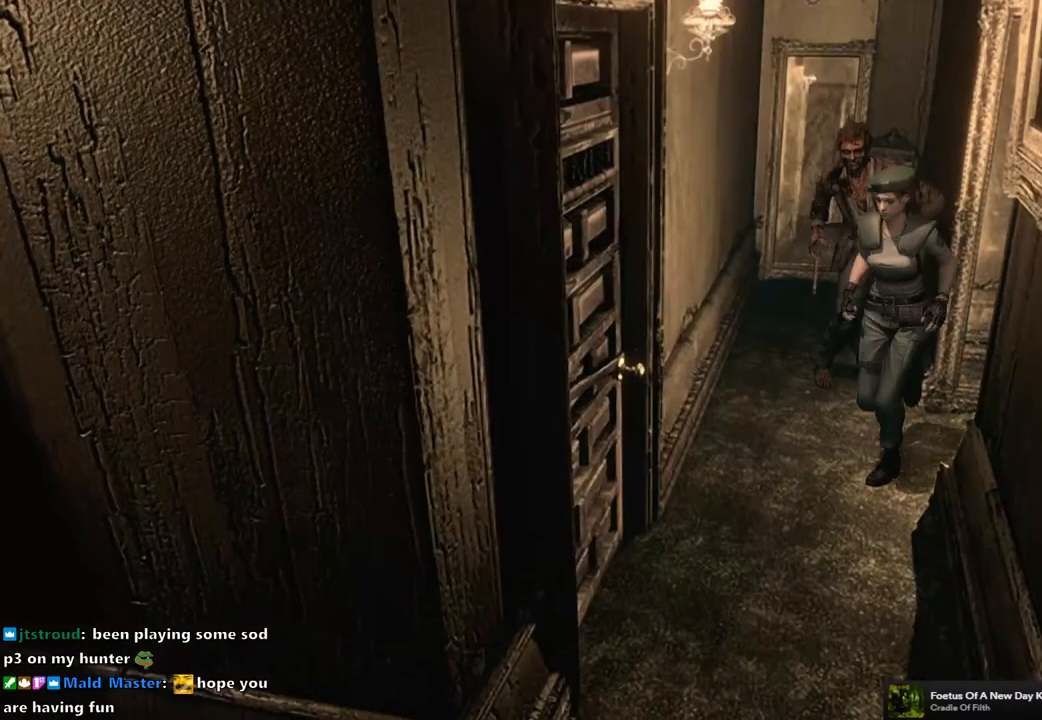
Gameplay with a controller (PlayStation layout); each line is a JSON object with the inputs held at the frame after it. "events" lists button and stick changes between this image and that frame as [ms after this image, input, new state], when the widget could be followed in between.
{"buttons": ["SQUARE", "DPAD_UP"], "left_stick": "center", "right_stick": "center", "events": [[117, "DPAD_LEFT", "up"]]}
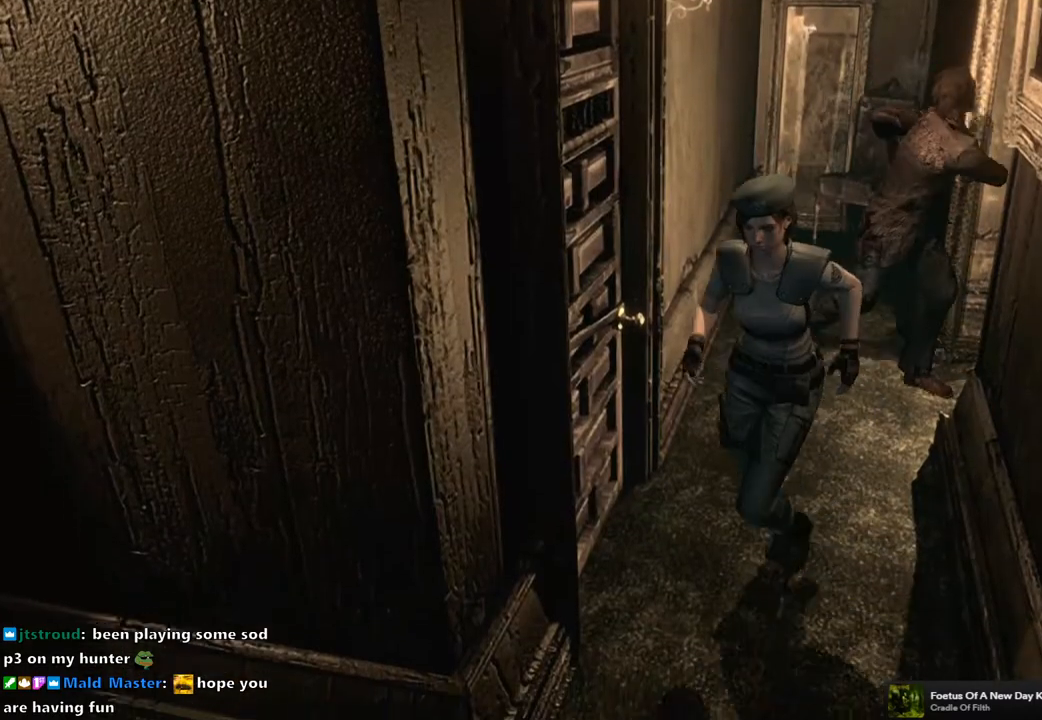
{"buttons": ["SQUARE", "DPAD_UP"], "left_stick": "center", "right_stick": "center", "events": [[67, "DPAD_UP", "up"], [117, "SQUARE", "up"], [450, "DPAD_UP", "down"], [500, "SQUARE", "down"]]}
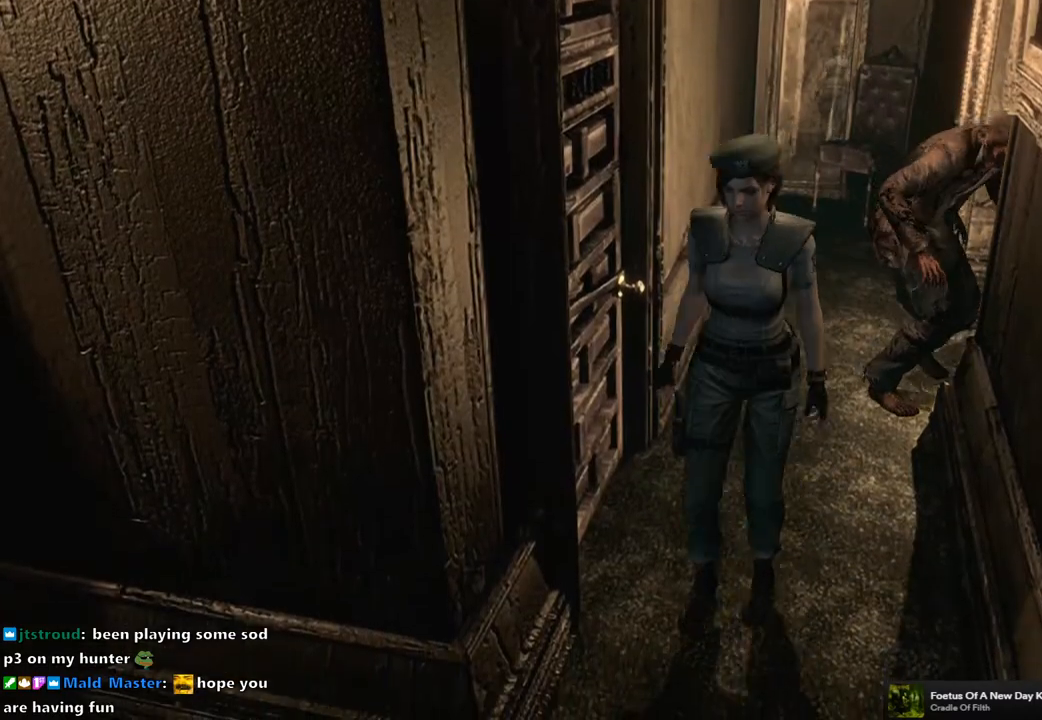
{"buttons": ["SQUARE", "DPAD_UP", "DPAD_RIGHT"], "left_stick": "center", "right_stick": "center", "events": [[183, "DPAD_RIGHT", "down"]]}
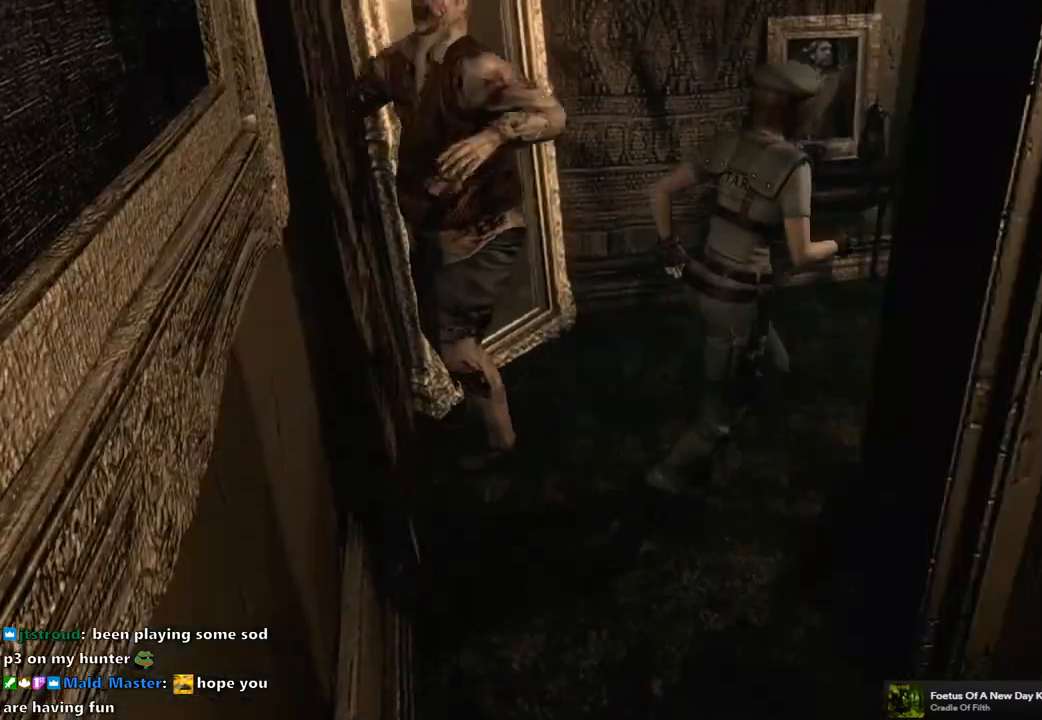
{"buttons": ["SQUARE", "DPAD_UP"], "left_stick": "center", "right_stick": "center", "events": [[50, "DPAD_RIGHT", "up"]]}
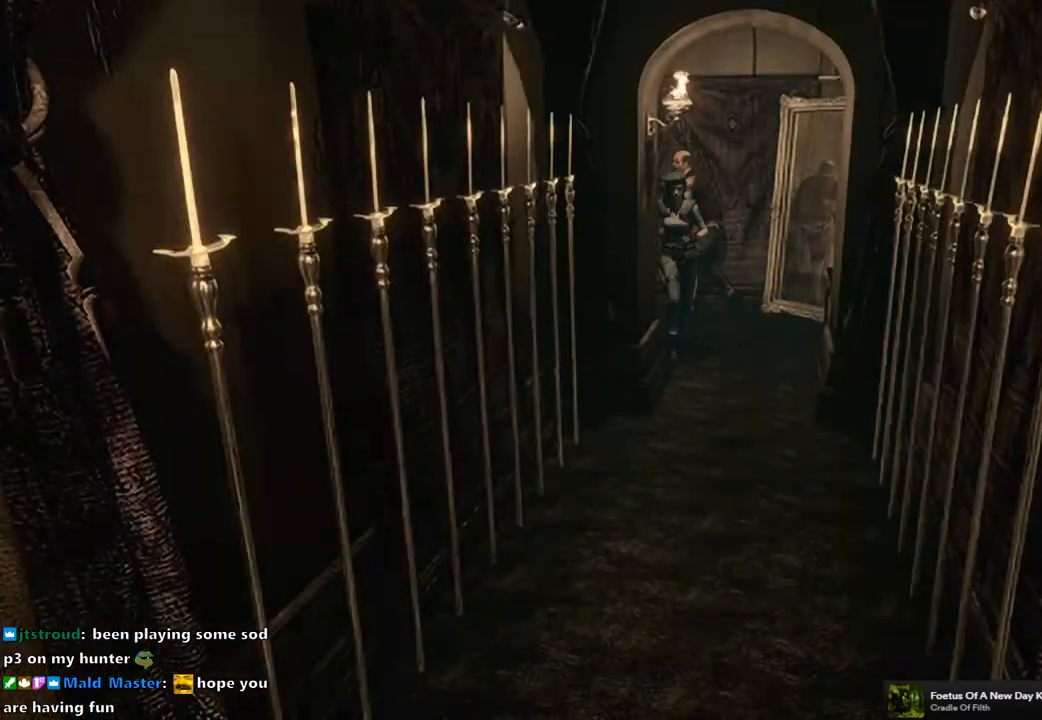
{"buttons": ["SQUARE", "DPAD_UP", "DPAD_RIGHT"], "left_stick": "center", "right_stick": "center", "events": [[450, "DPAD_RIGHT", "down"]]}
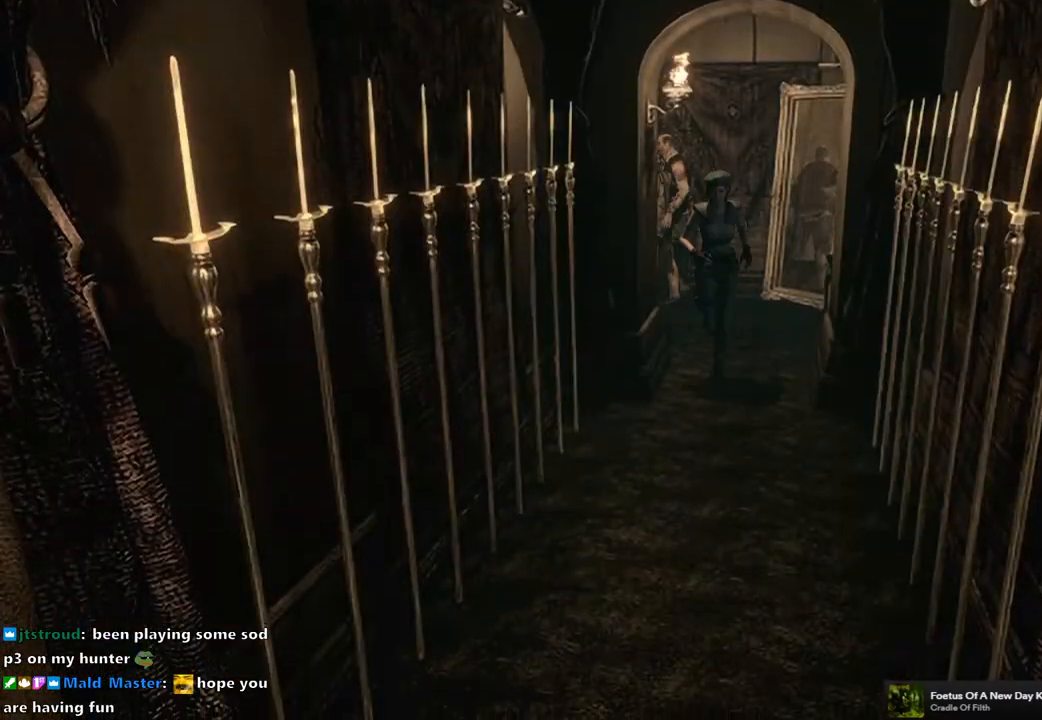
{"buttons": ["SQUARE", "DPAD_UP"], "left_stick": "center", "right_stick": "center", "events": [[67, "DPAD_RIGHT", "up"], [300, "DPAD_LEFT", "down"], [417, "DPAD_LEFT", "up"]]}
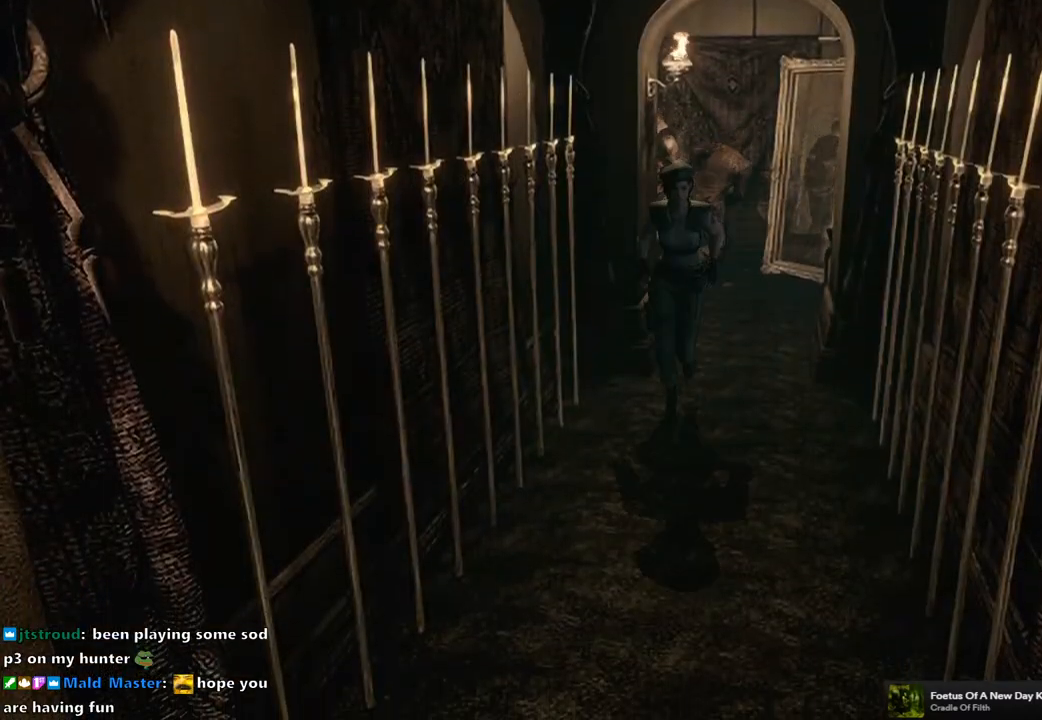
{"buttons": ["SQUARE", "DPAD_UP"], "left_stick": "center", "right_stick": "center", "events": []}
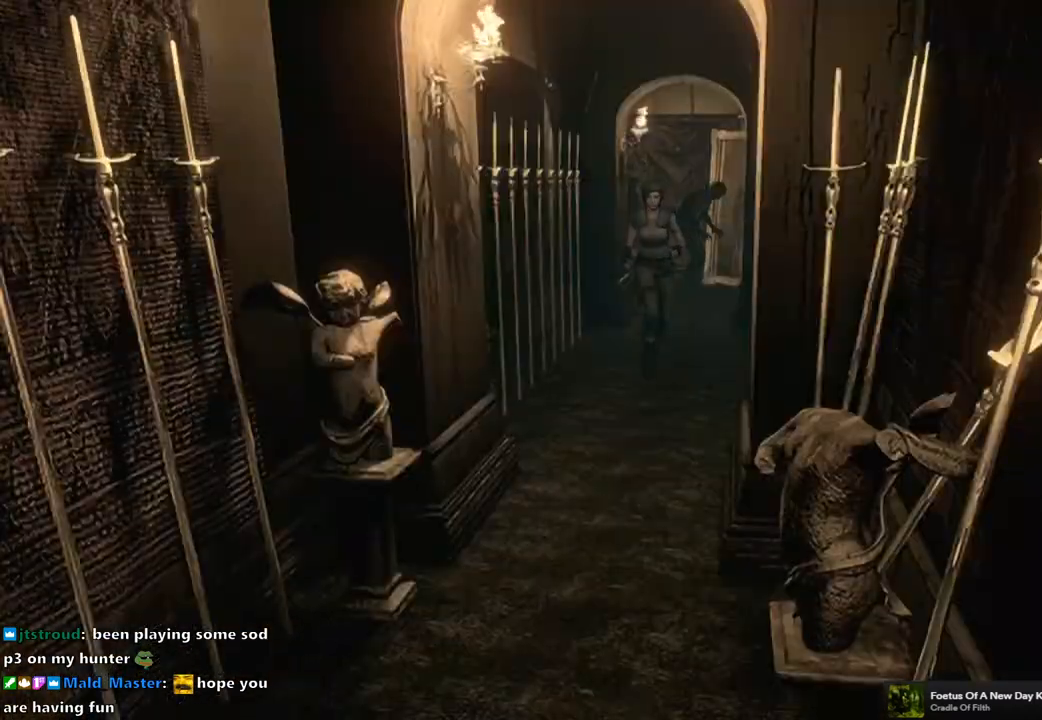
{"buttons": ["SQUARE", "DPAD_UP"], "left_stick": "center", "right_stick": "center", "events": []}
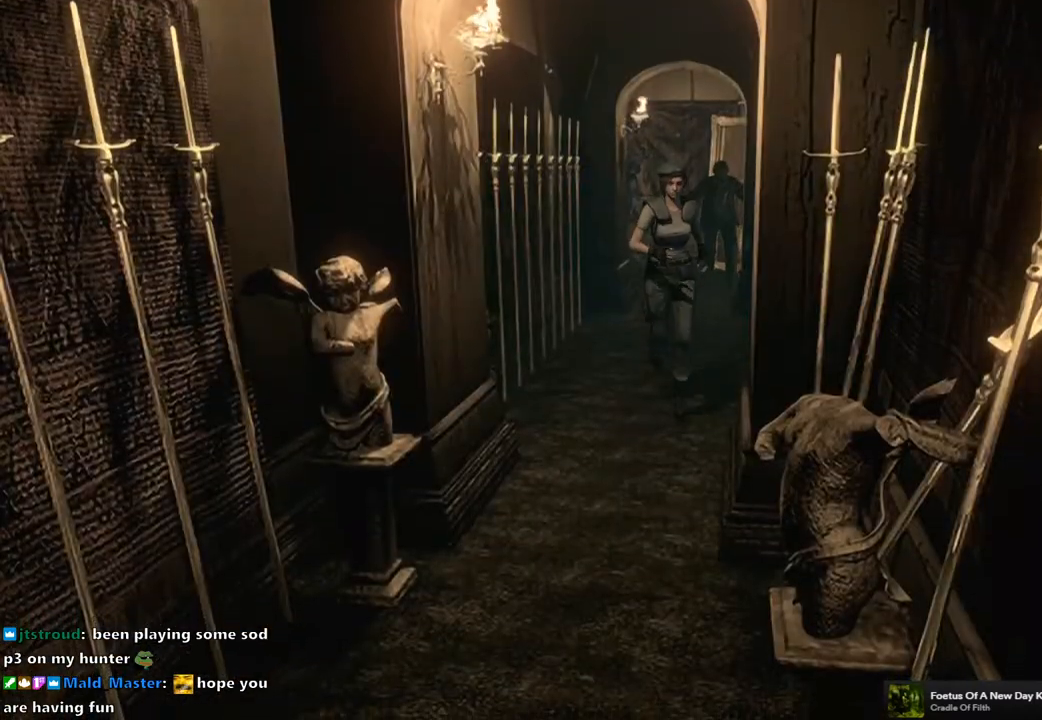
{"buttons": ["SQUARE", "DPAD_UP"], "left_stick": "center", "right_stick": "center", "events": [[67, "DPAD_RIGHT", "down"], [117, "DPAD_RIGHT", "up"]]}
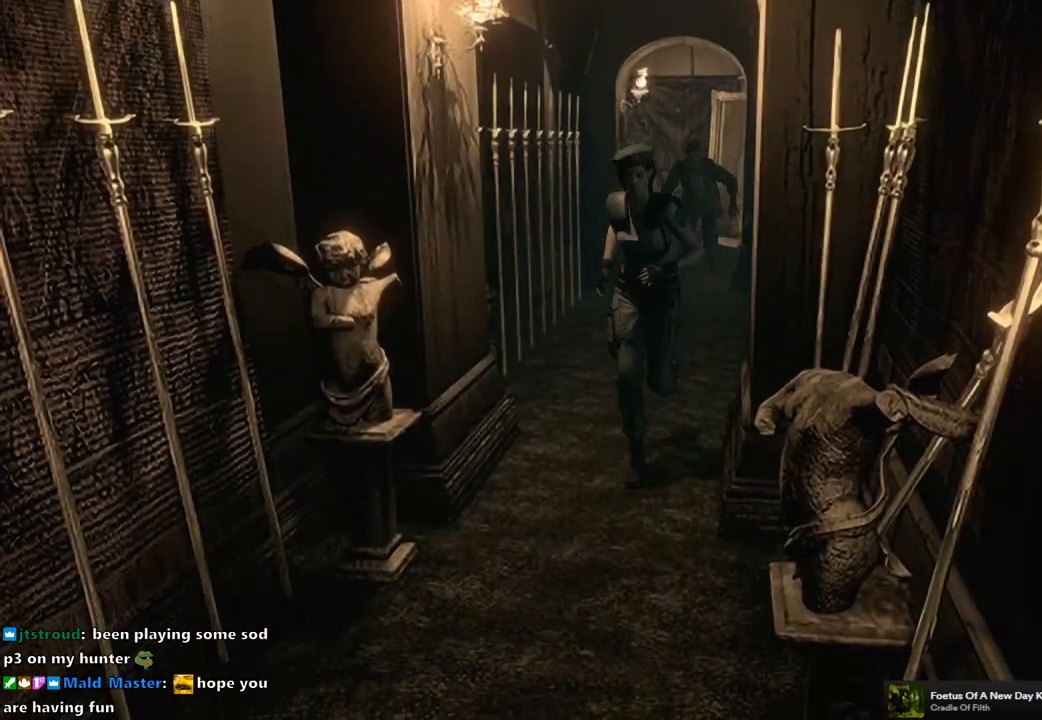
{"buttons": ["SQUARE", "DPAD_UP"], "left_stick": "center", "right_stick": "center", "events": []}
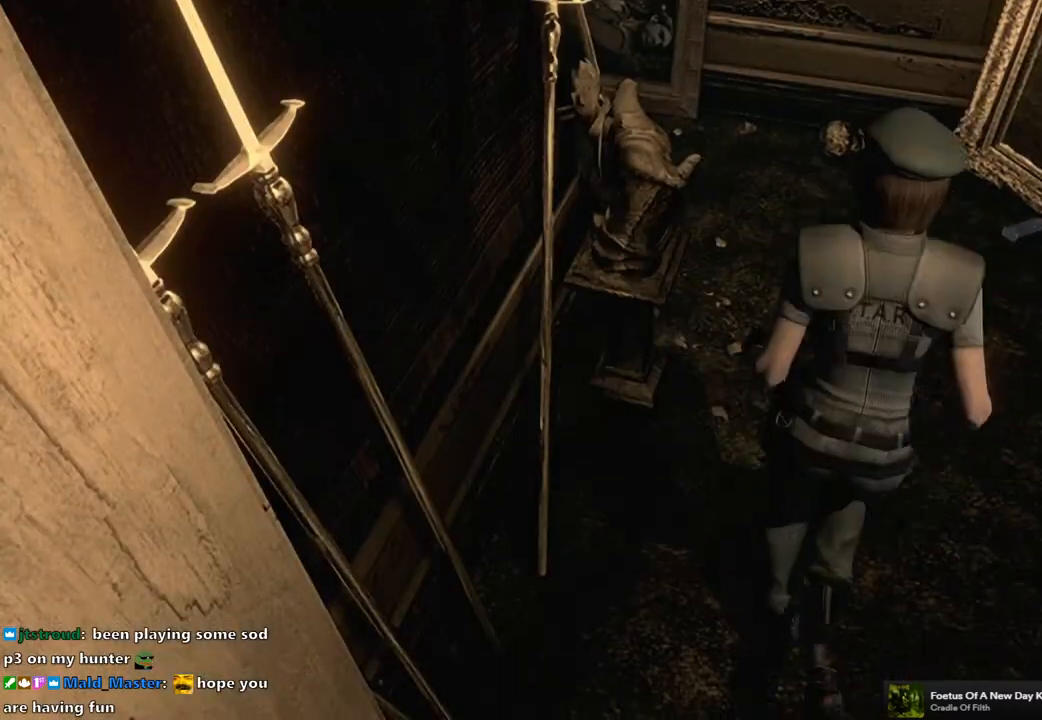
{"buttons": [], "left_stick": "up-left", "right_stick": "center", "events": [[200, "DPAD_UP", "up"], [217, "SQUARE", "up"], [433, "left_stick", "up-left"]]}
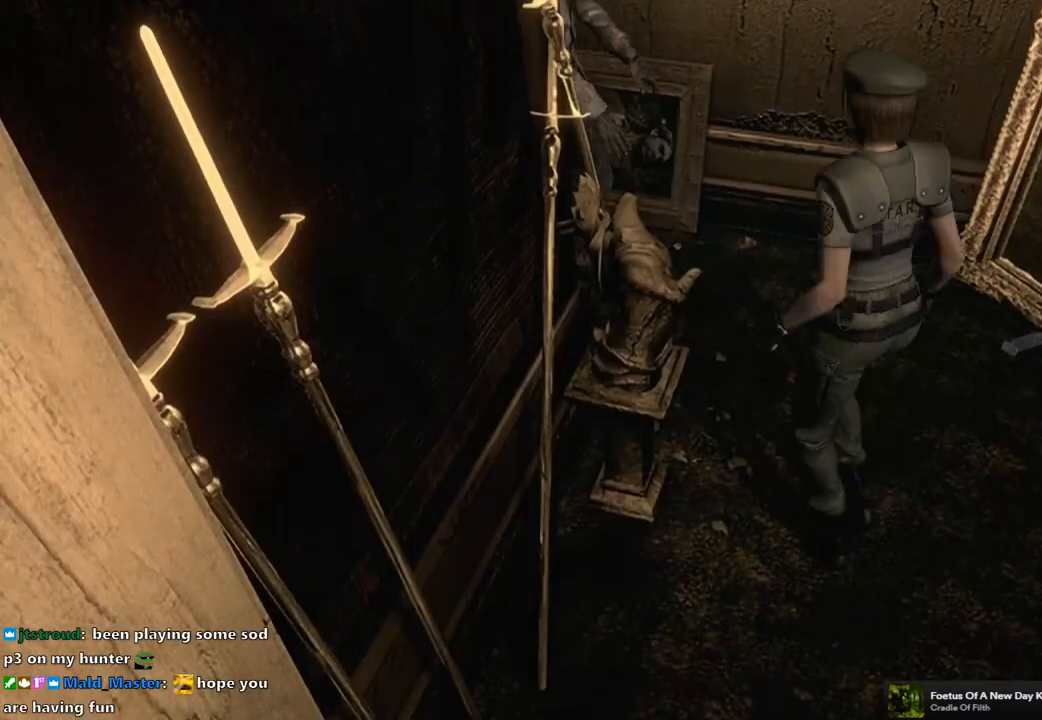
{"buttons": [], "left_stick": "center", "right_stick": "center", "events": [[133, "left_stick", "down-left"], [233, "left_stick", "down"], [400, "left_stick", "center"]]}
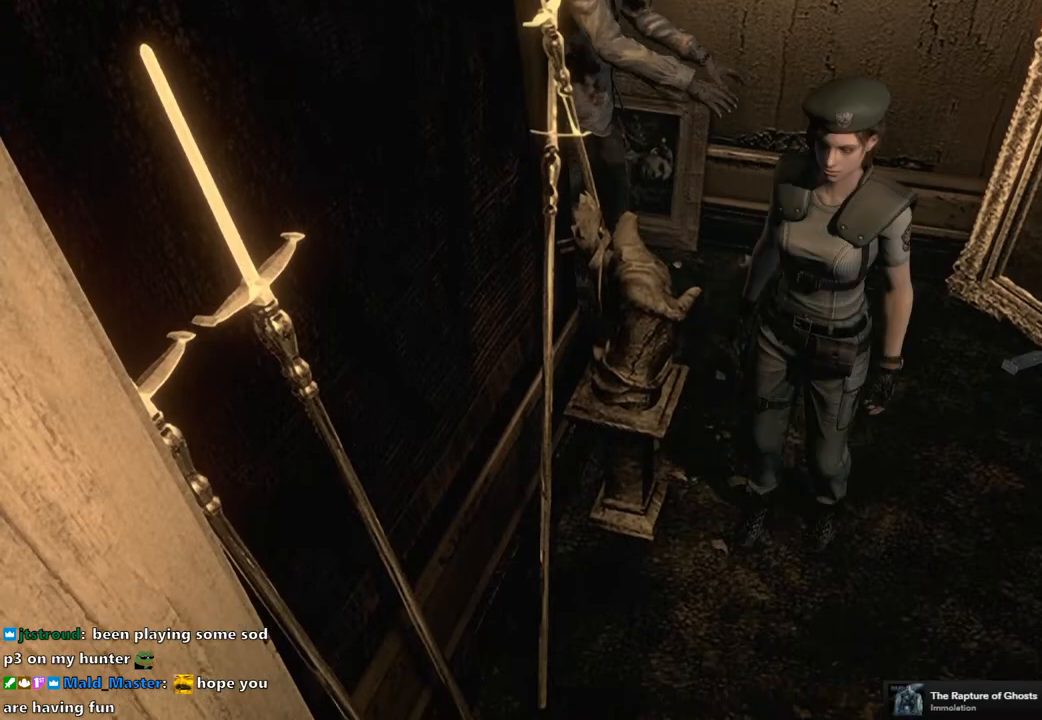
{"buttons": [], "left_stick": "center", "right_stick": "center", "events": []}
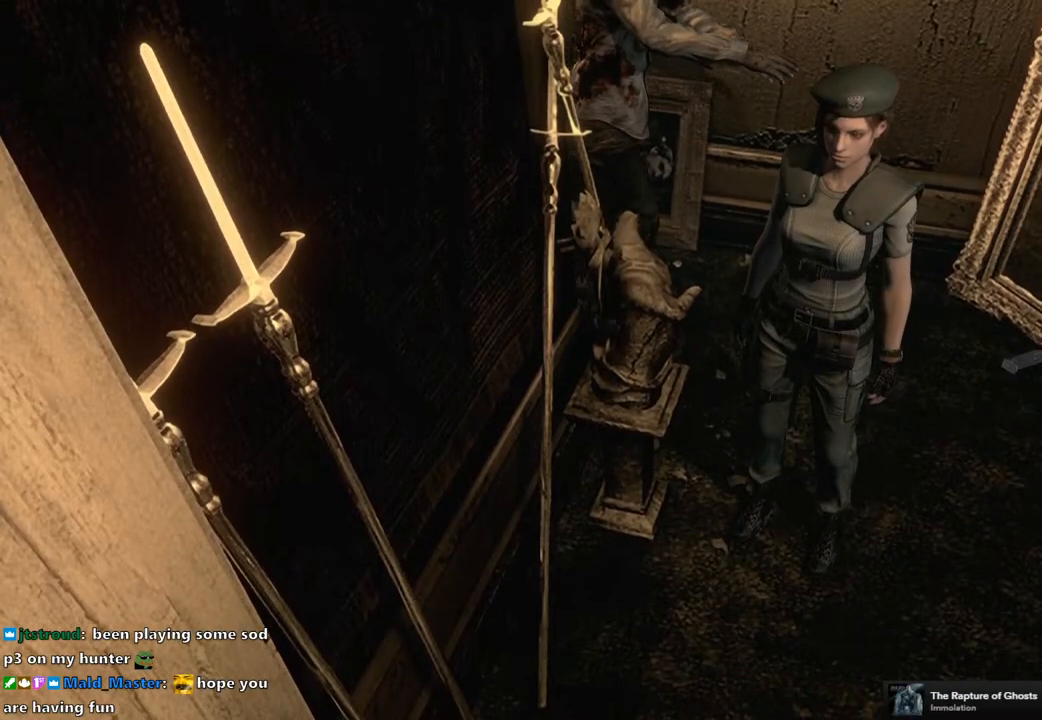
{"buttons": [], "left_stick": "down", "right_stick": "center", "events": [[500, "left_stick", "down"]]}
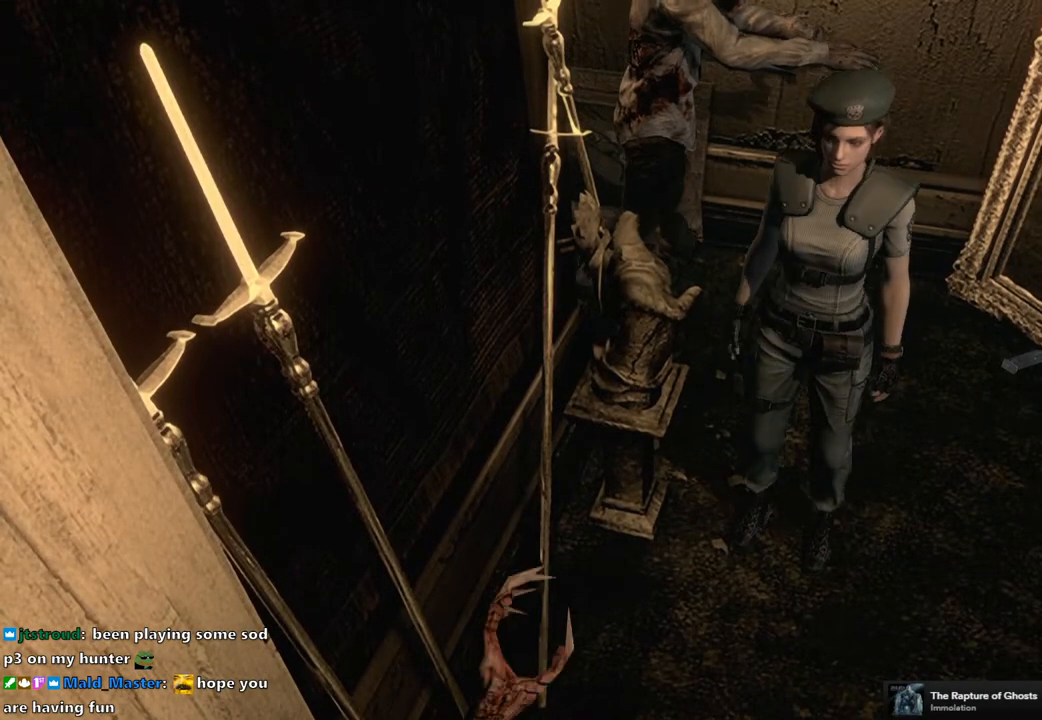
{"buttons": [], "left_stick": "up-right", "right_stick": "center", "events": [[83, "left_stick", "center"], [300, "left_stick", "right"], [367, "left_stick", "up-right"]]}
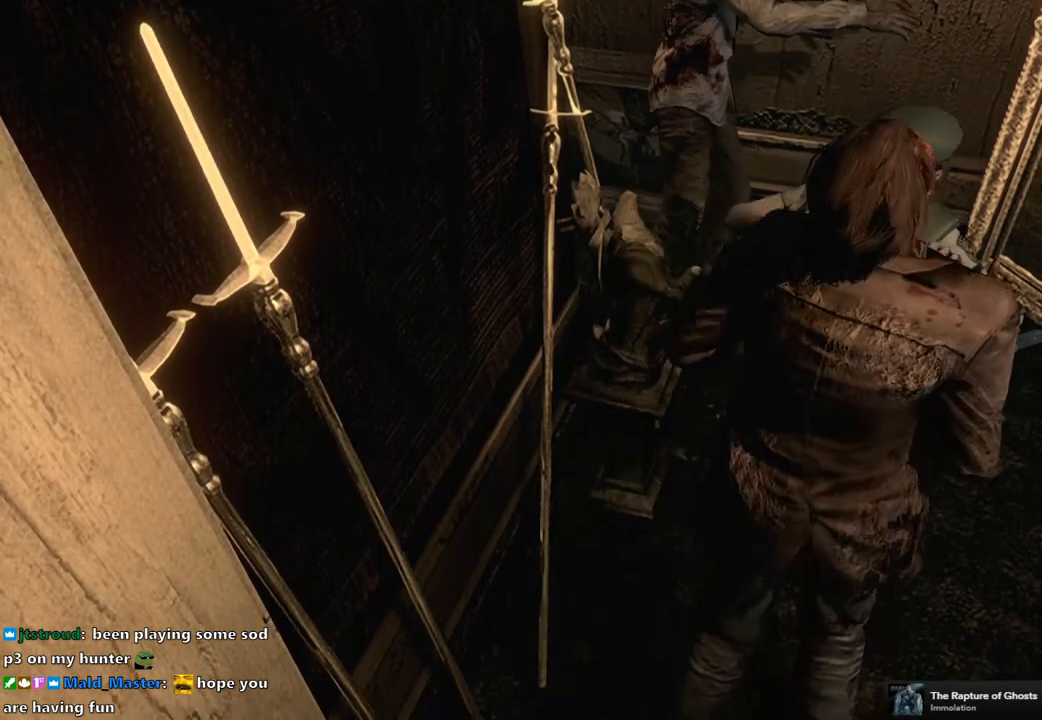
{"buttons": [], "left_stick": "down", "right_stick": "center", "events": [[400, "CROSS", "down"], [400, "SQUARE", "down"], [433, "left_stick", "down"], [483, "SQUARE", "up"], [500, "CROSS", "up"]]}
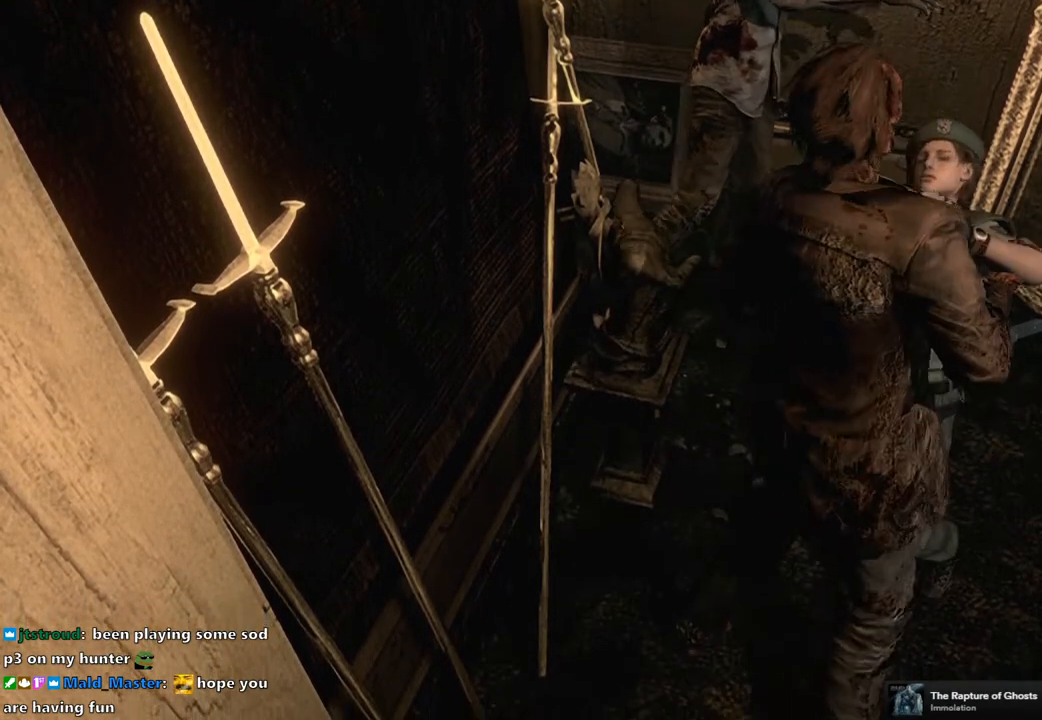
{"buttons": [], "left_stick": "left", "right_stick": "center", "events": [[33, "left_stick", "left"], [83, "left_stick", "up"], [150, "left_stick", "right"], [200, "left_stick", "down"], [250, "left_stick", "left"], [300, "left_stick", "up"], [367, "left_stick", "right"], [417, "left_stick", "down"], [467, "left_stick", "left"]]}
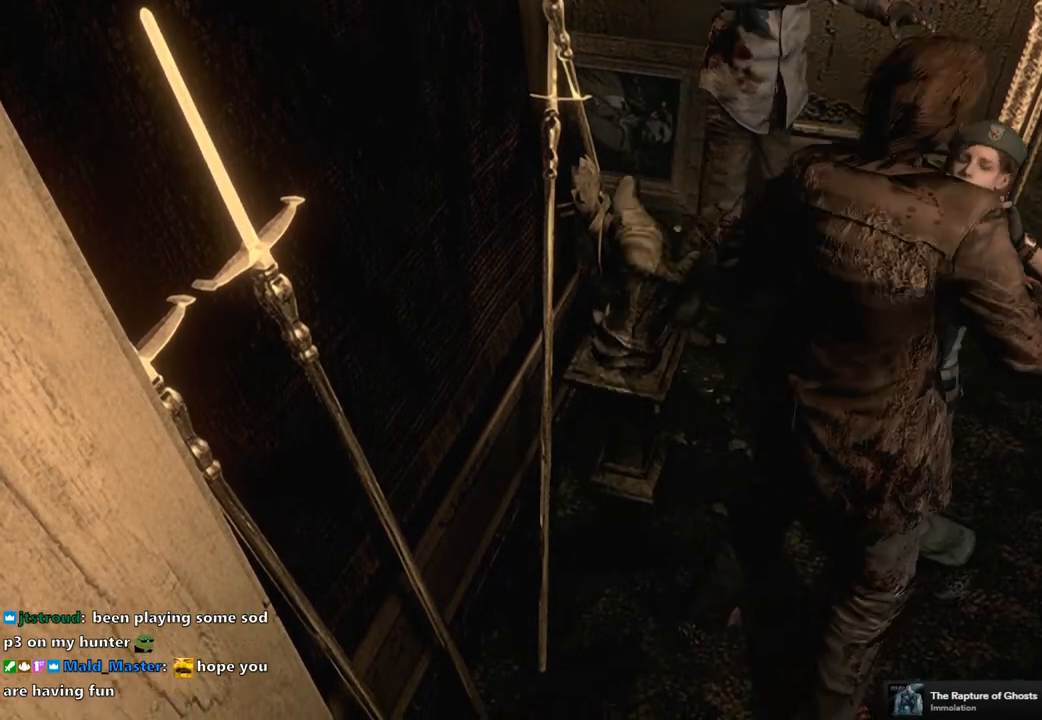
{"buttons": [], "left_stick": "up-right", "right_stick": "center", "events": [[17, "left_stick", "up"], [83, "left_stick", "right"], [133, "left_stick", "down"], [183, "left_stick", "left"], [233, "left_stick", "up"], [300, "left_stick", "right"], [350, "left_stick", "down"], [483, "left_stick", "up-right"]]}
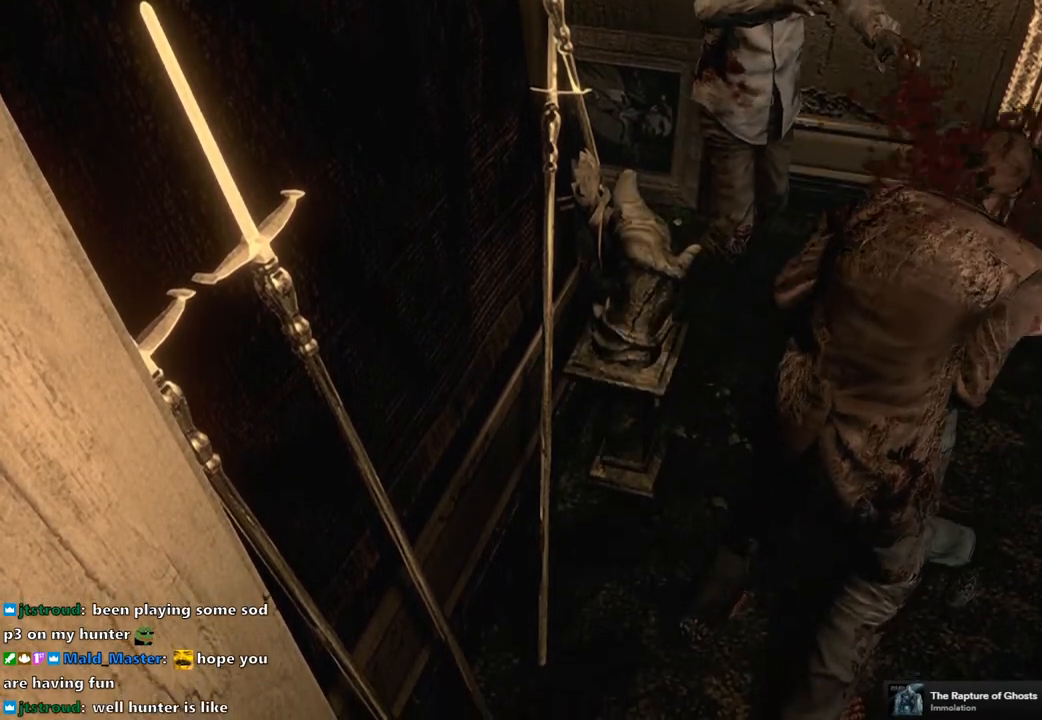
{"buttons": [], "left_stick": "left", "right_stick": "center", "events": [[33, "left_stick", "right"], [83, "left_stick", "down"], [133, "left_stick", "down-left"], [267, "left_stick", "up-right"], [367, "left_stick", "down"], [483, "left_stick", "left"]]}
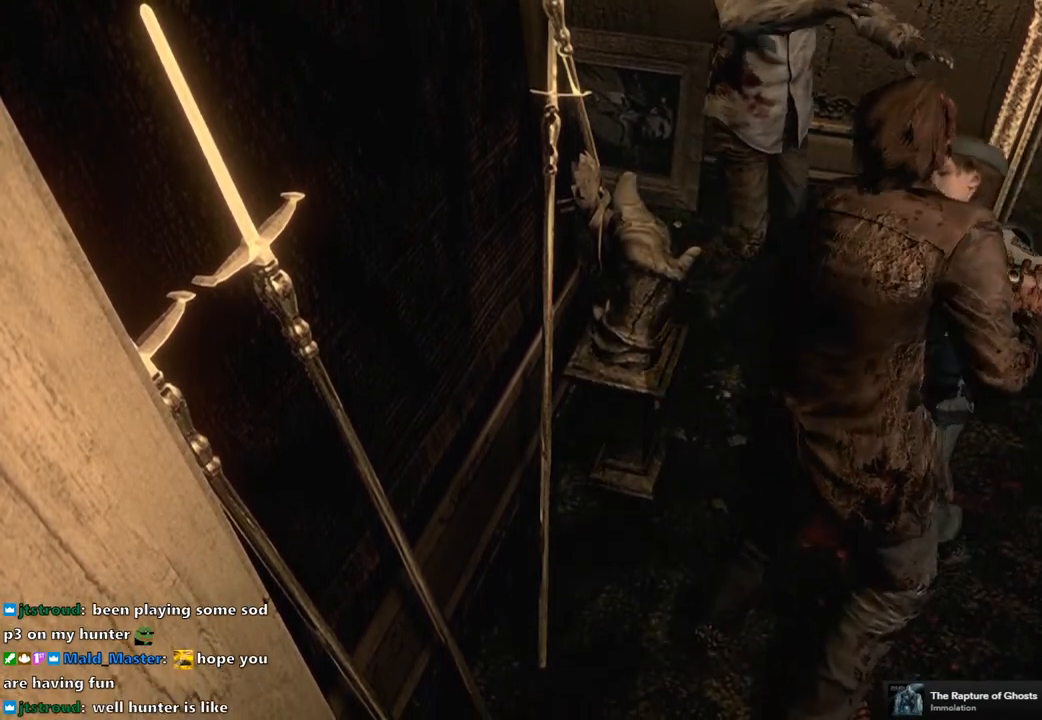
{"buttons": [], "left_stick": "up-right", "right_stick": "center", "events": [[33, "left_stick", "up"], [150, "left_stick", "right"], [217, "left_stick", "down"], [367, "left_stick", "up"], [483, "left_stick", "up-right"]]}
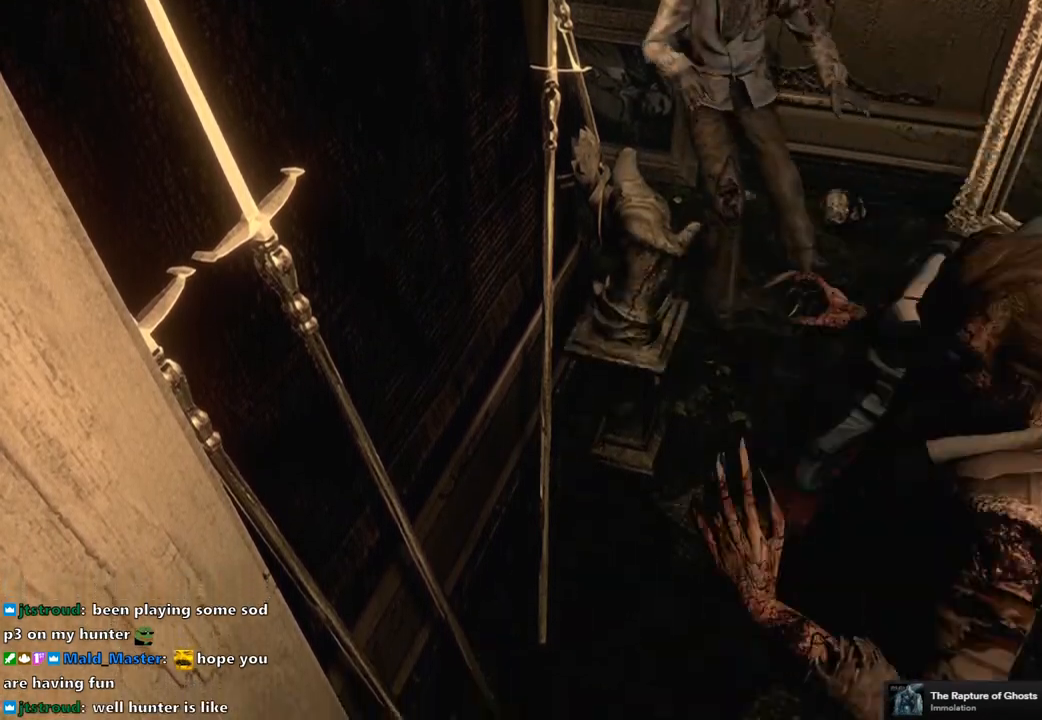
{"buttons": [], "left_stick": "up", "right_stick": "center", "events": [[100, "left_stick", "center"], [483, "left_stick", "up"]]}
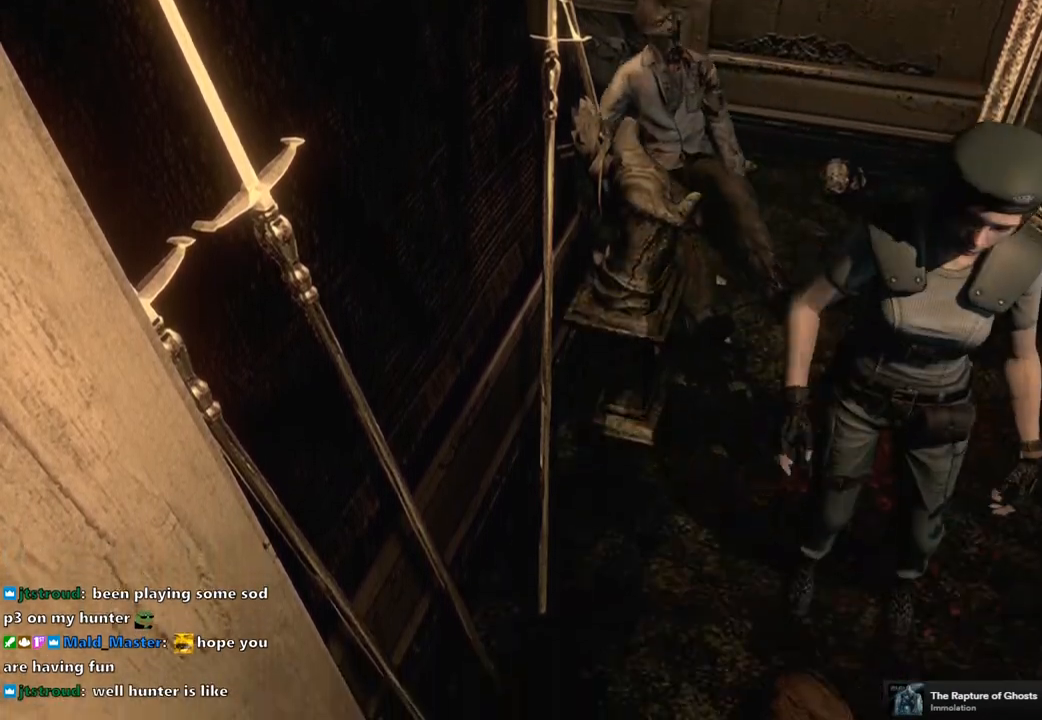
{"buttons": [], "left_stick": "up", "right_stick": "center", "events": []}
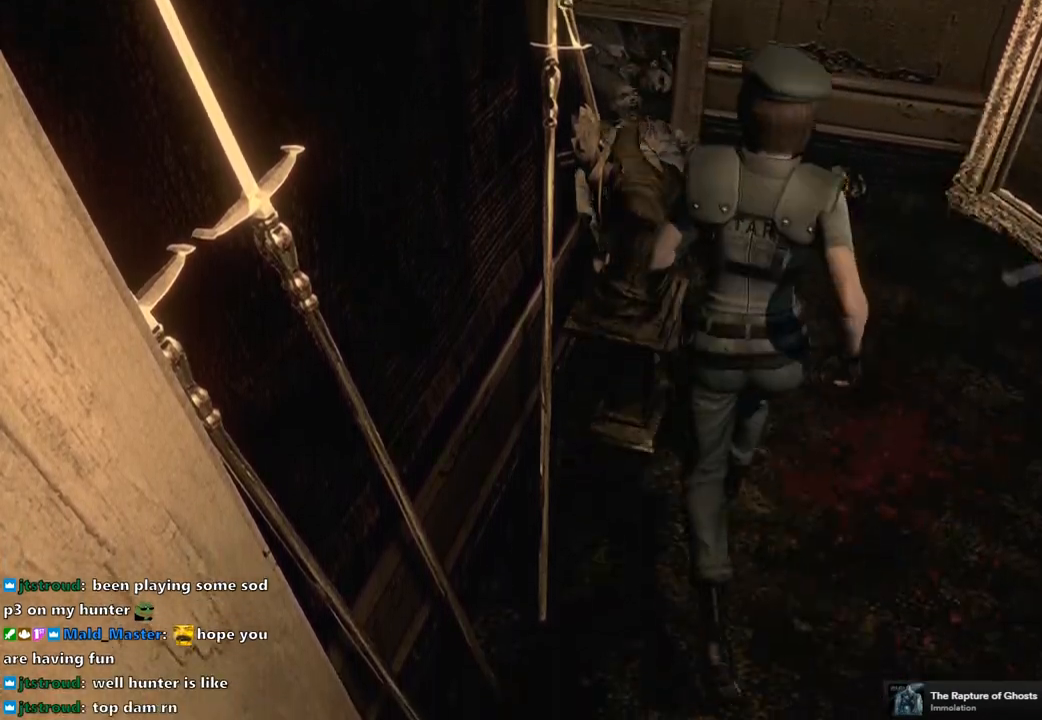
{"buttons": [], "left_stick": "up", "right_stick": "center", "events": []}
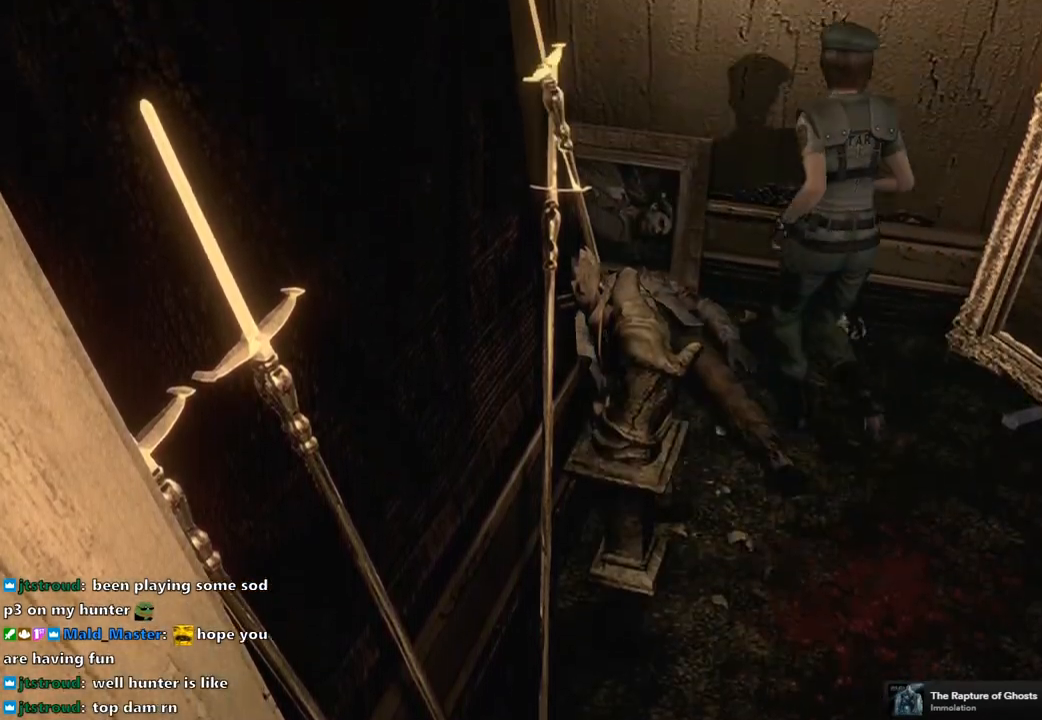
{"buttons": [], "left_stick": "up-left", "right_stick": "center", "events": [[50, "left_stick", "up-left"]]}
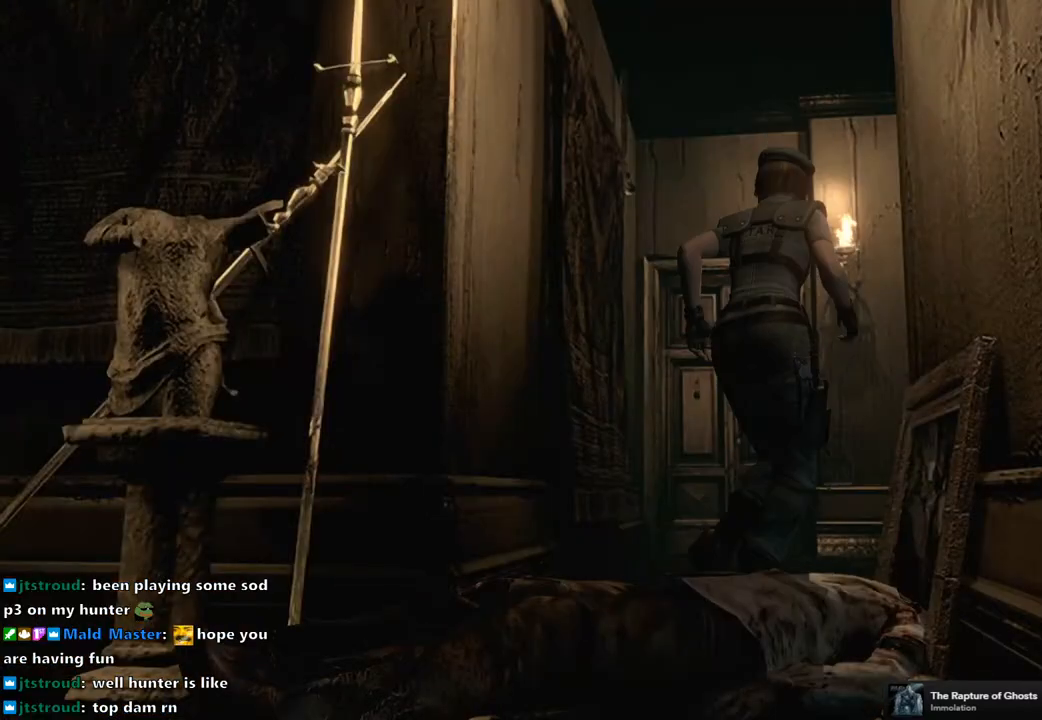
{"buttons": [], "left_stick": "up-right", "right_stick": "center", "events": [[200, "left_stick", "up"], [333, "left_stick", "up-right"]]}
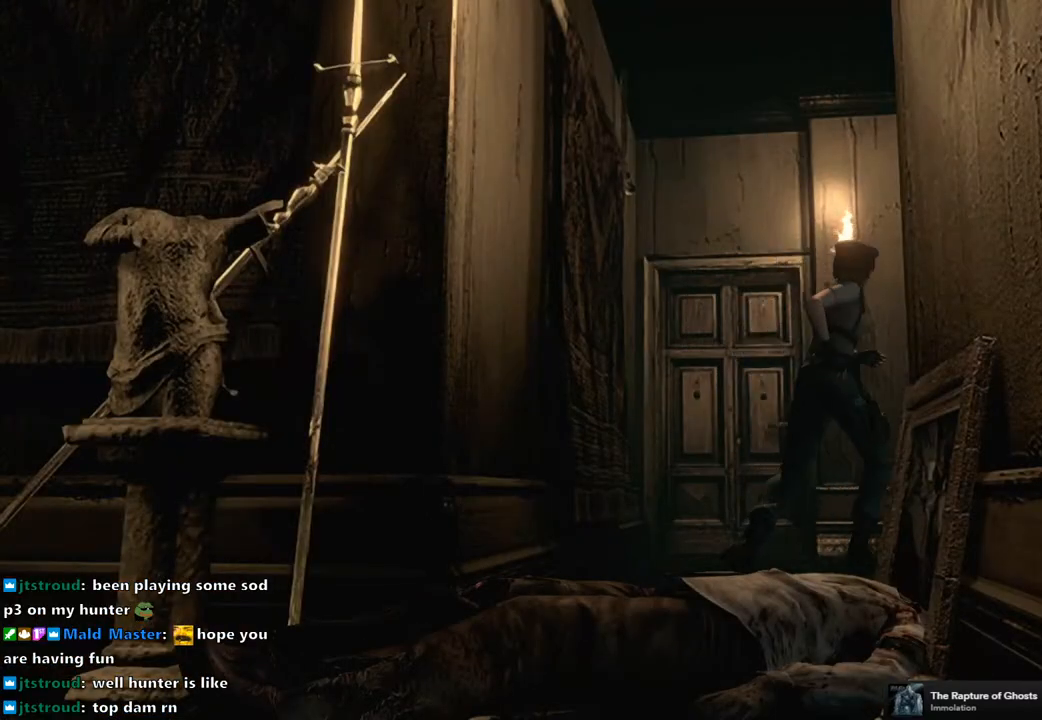
{"buttons": [], "left_stick": "up", "right_stick": "center", "events": [[367, "left_stick", "up"]]}
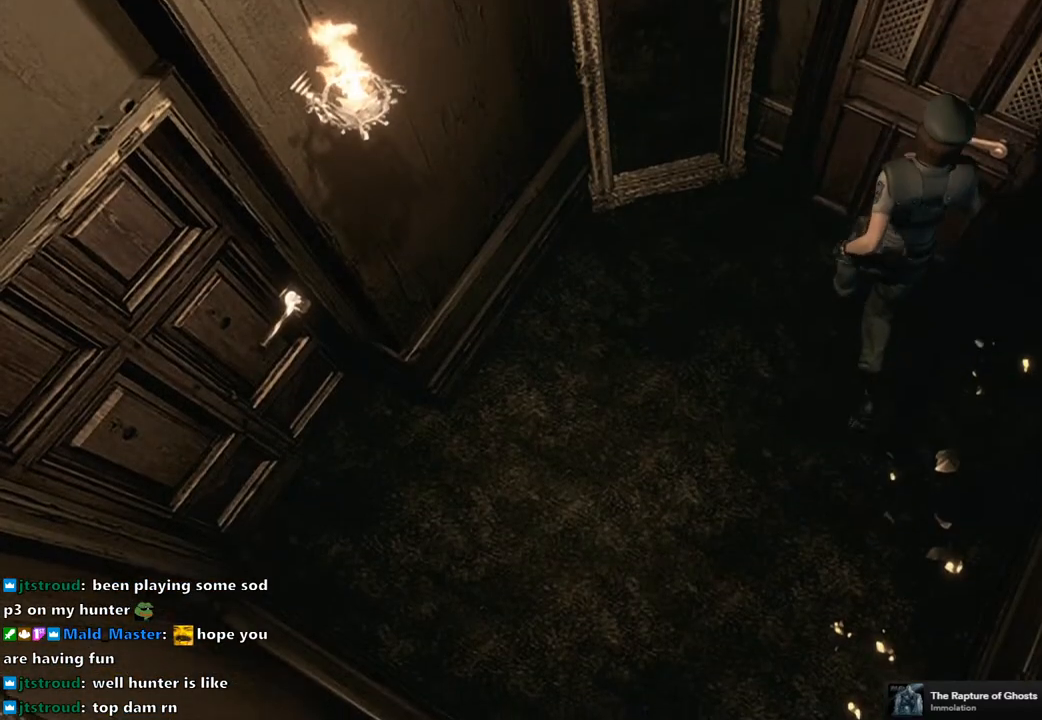
{"buttons": [], "left_stick": "center", "right_stick": "center", "events": [[17, "CROSS", "down"], [67, "left_stick", "up-right"], [267, "CROSS", "up"], [417, "left_stick", "center"]]}
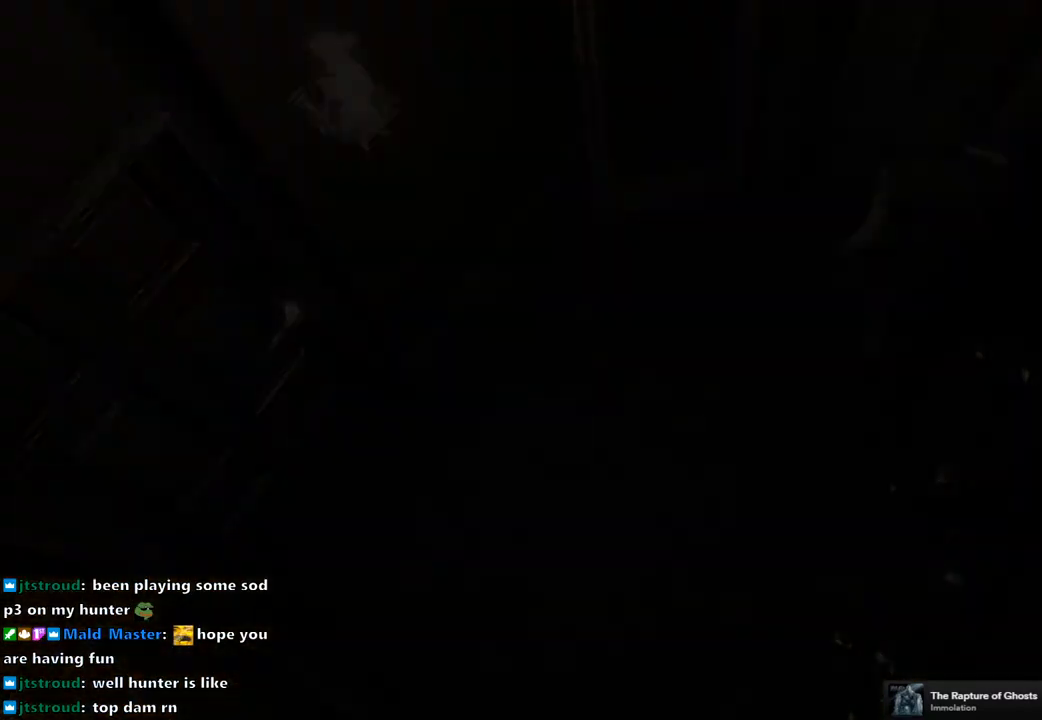
{"buttons": [], "left_stick": "center", "right_stick": "center", "events": []}
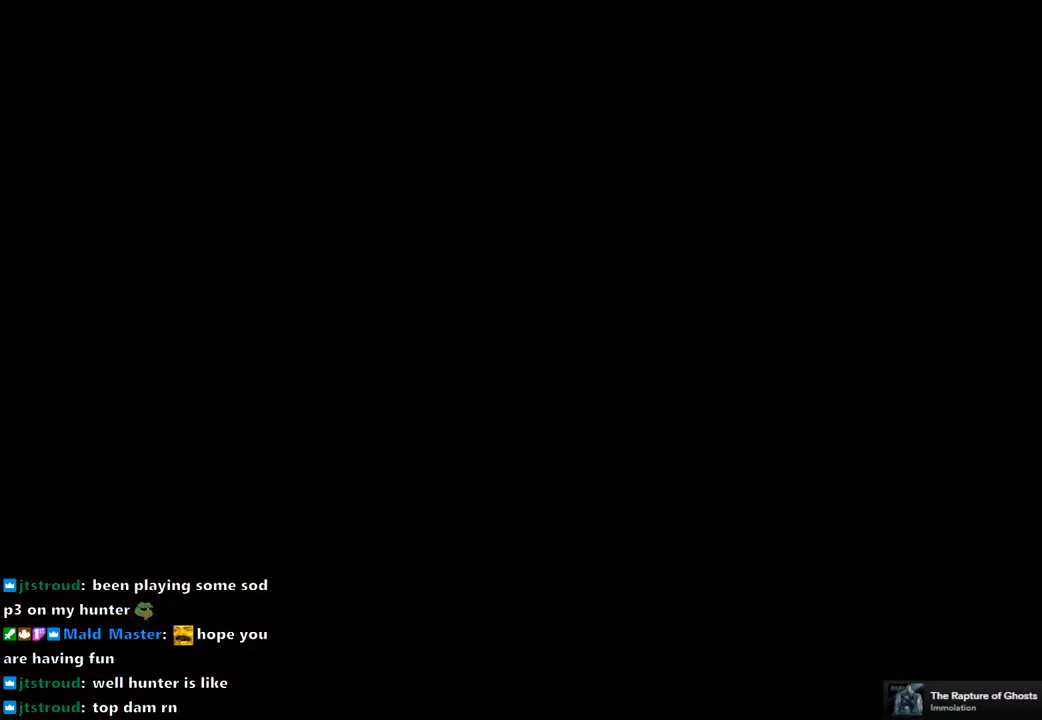
{"buttons": [], "left_stick": "center", "right_stick": "center", "events": []}
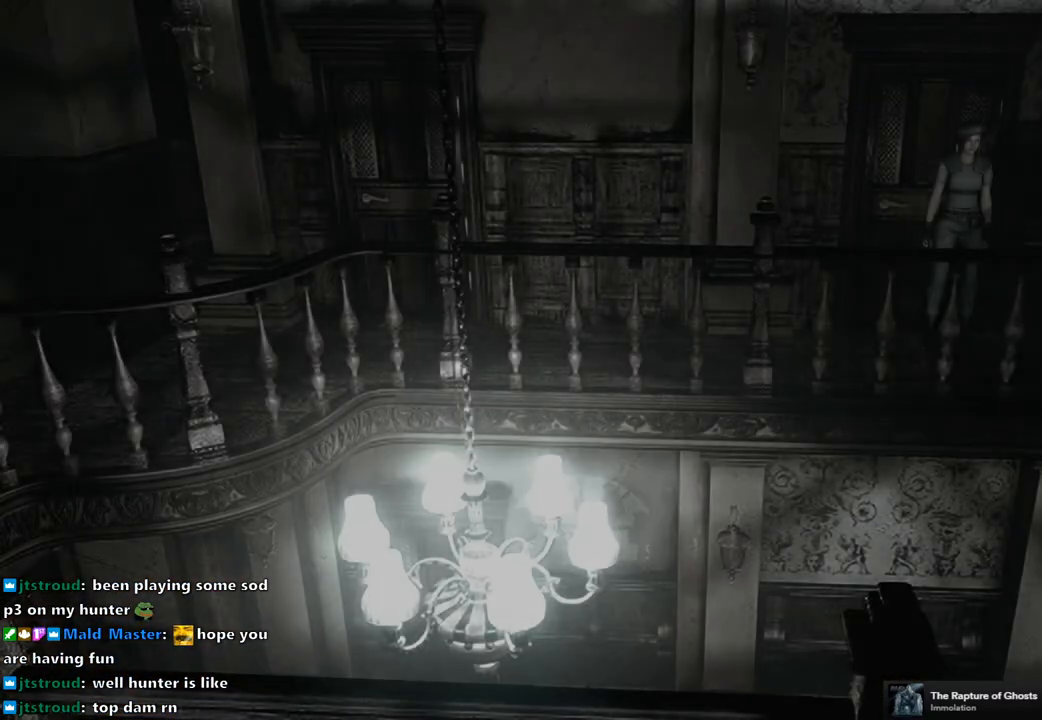
{"buttons": [], "left_stick": "right", "right_stick": "center", "events": [[233, "left_stick", "right"]]}